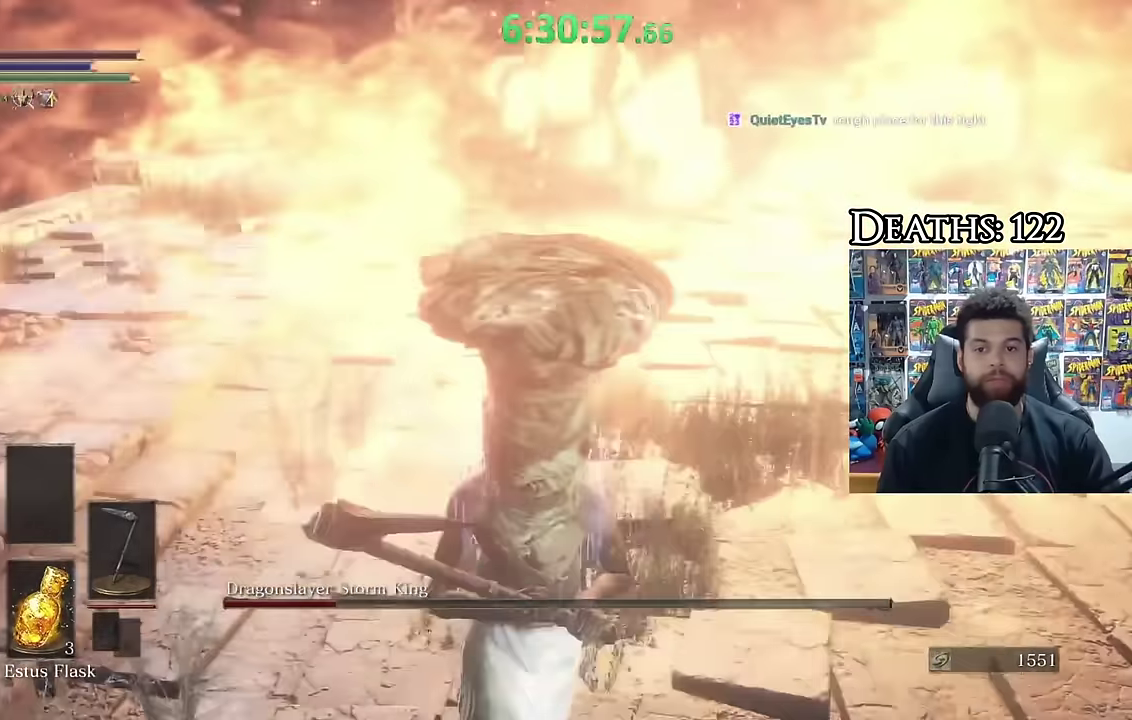
Gameplay with a controller (Xbox layout); each line is a JSON object with the inputs held at the frame after it. "button_events" lists button changes between this image and that frame as [ms after this image, input, new state], when the widget could be followed in between (sticks are given only as held states).
{"buttons": [], "left_stick": "down", "right_stick": "center", "button_events": [[83, "B", "down"], [150, "B", "up"]]}
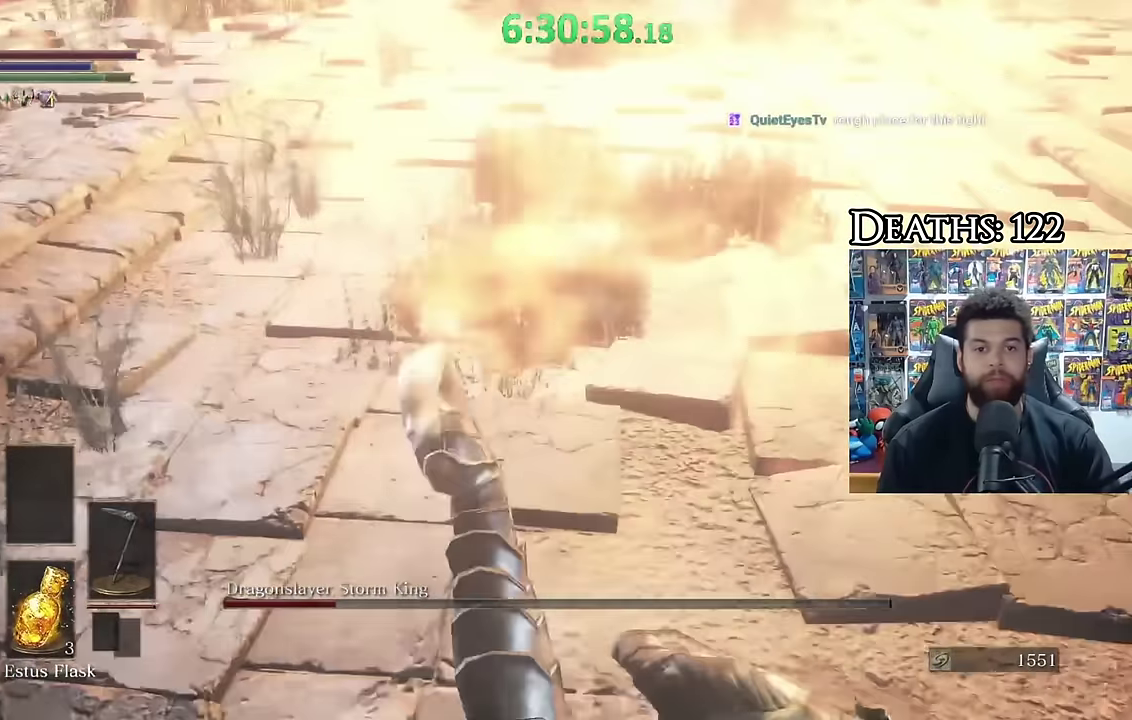
{"buttons": [], "left_stick": "down-right", "right_stick": "center", "button_events": [[117, "B", "down"], [200, "B", "up"]]}
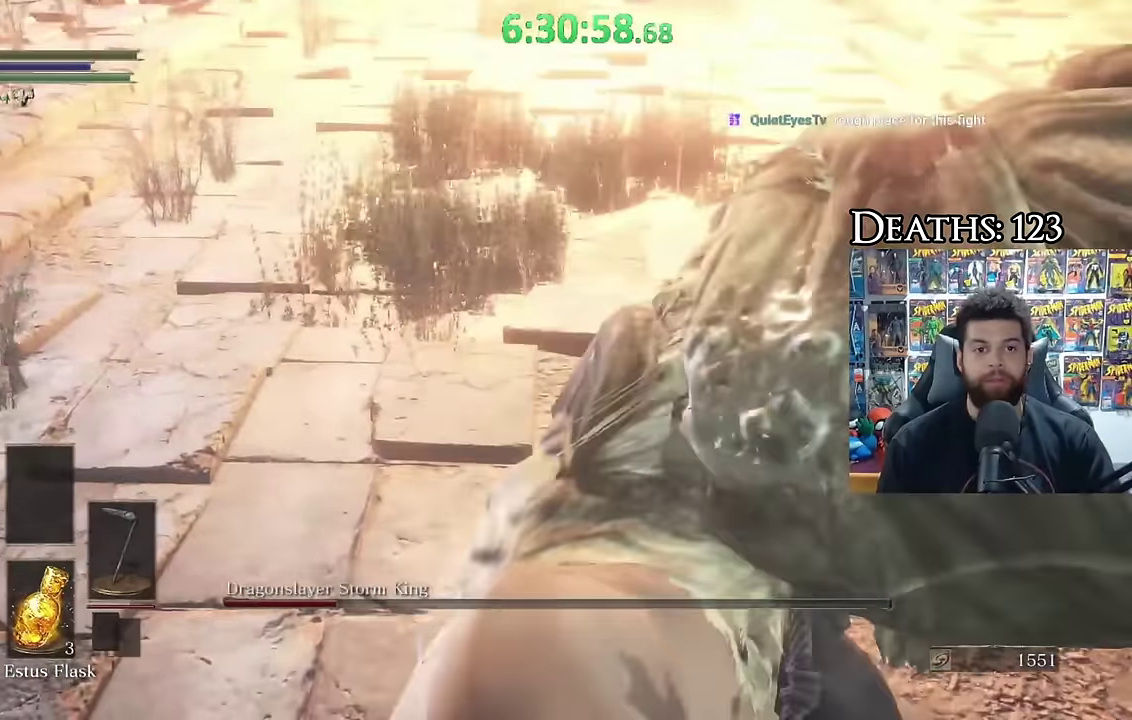
{"buttons": [], "left_stick": "center", "right_stick": "center", "button_events": []}
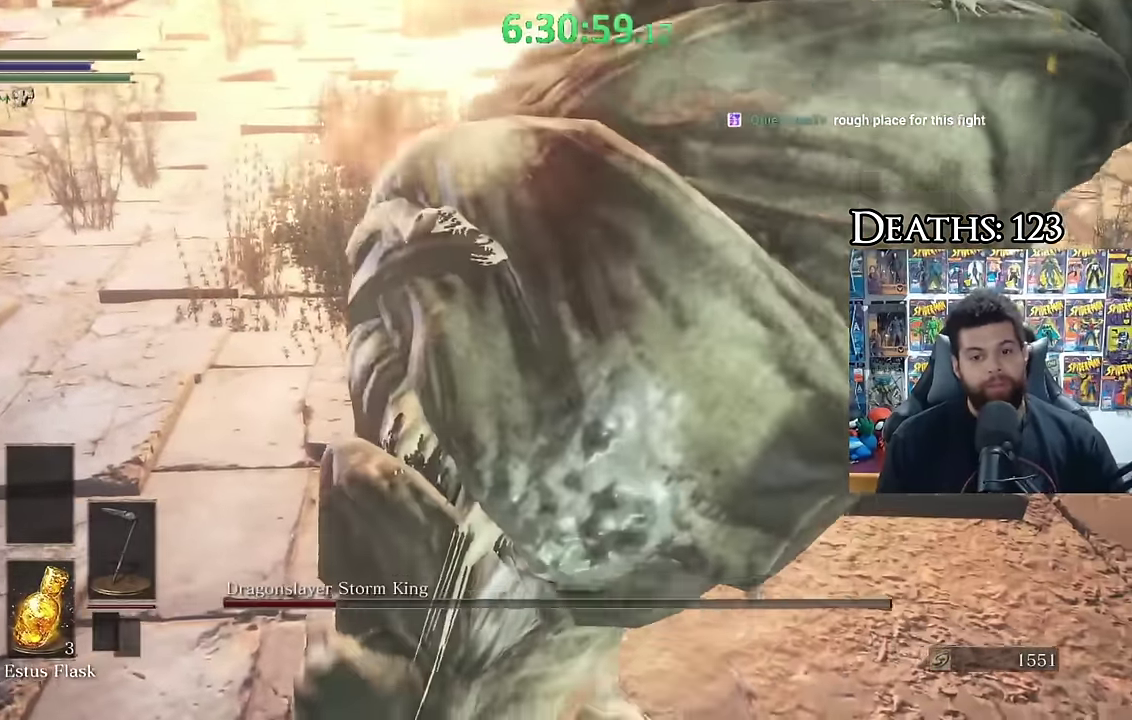
{"buttons": [], "left_stick": "center", "right_stick": "center", "button_events": []}
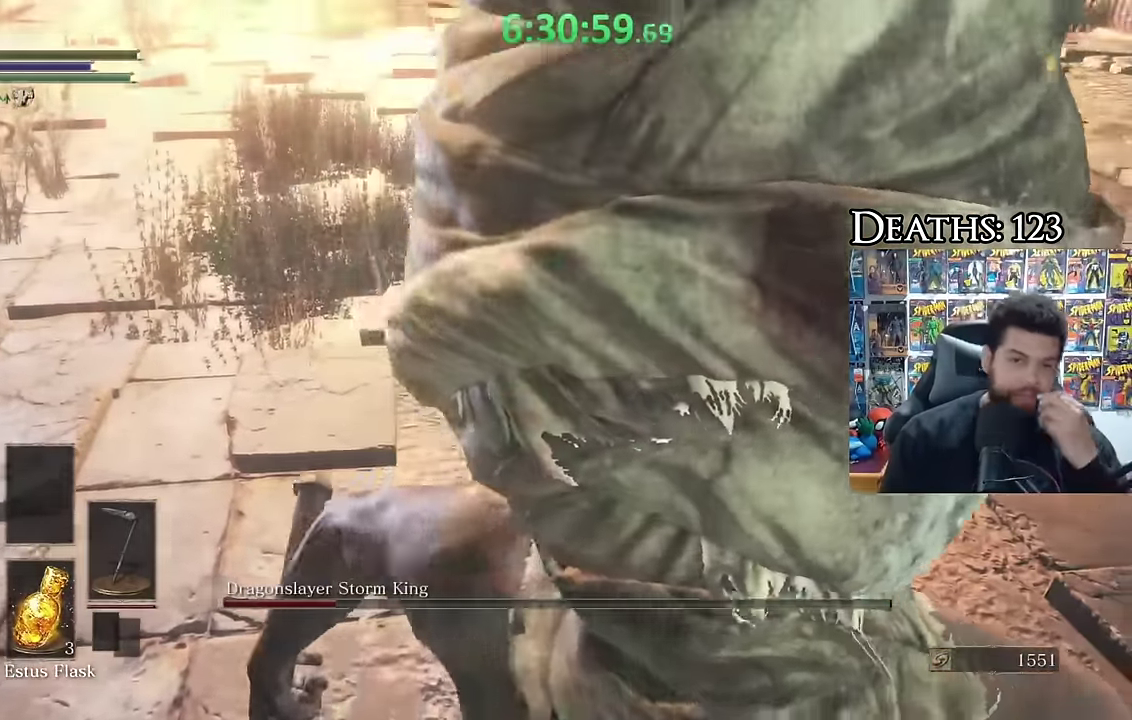
{"buttons": [], "left_stick": "center", "right_stick": "center", "button_events": []}
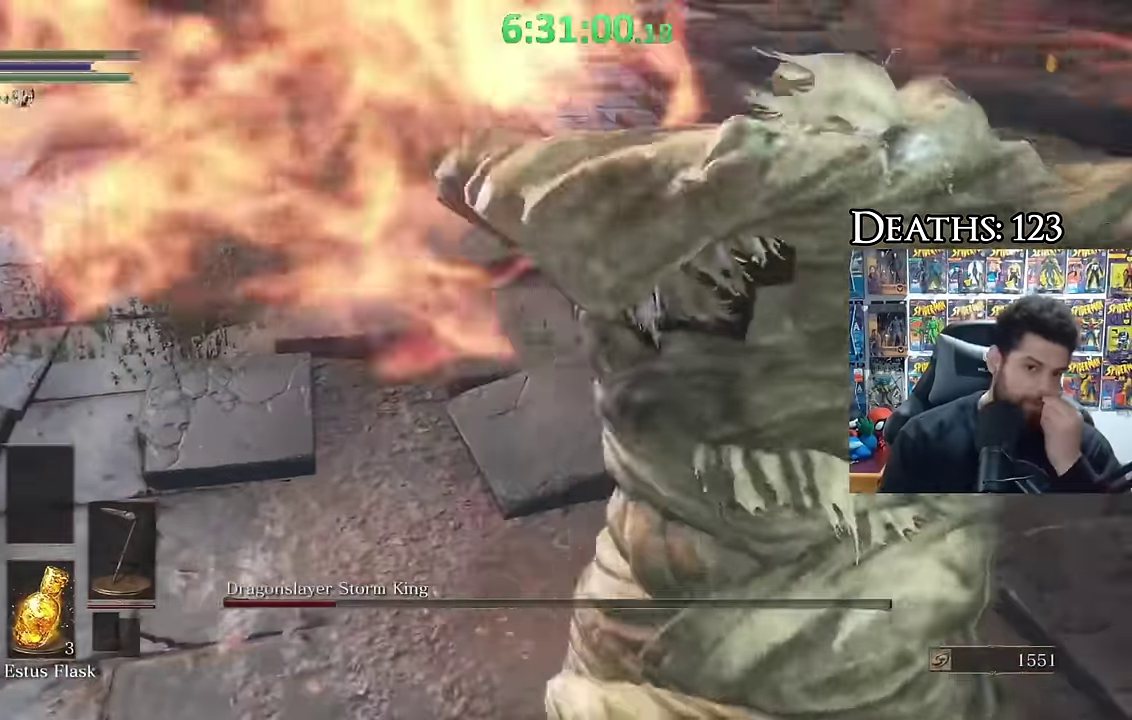
{"buttons": ["B"], "left_stick": "up-left", "right_stick": "right", "button_events": [[500, "B", "down"]]}
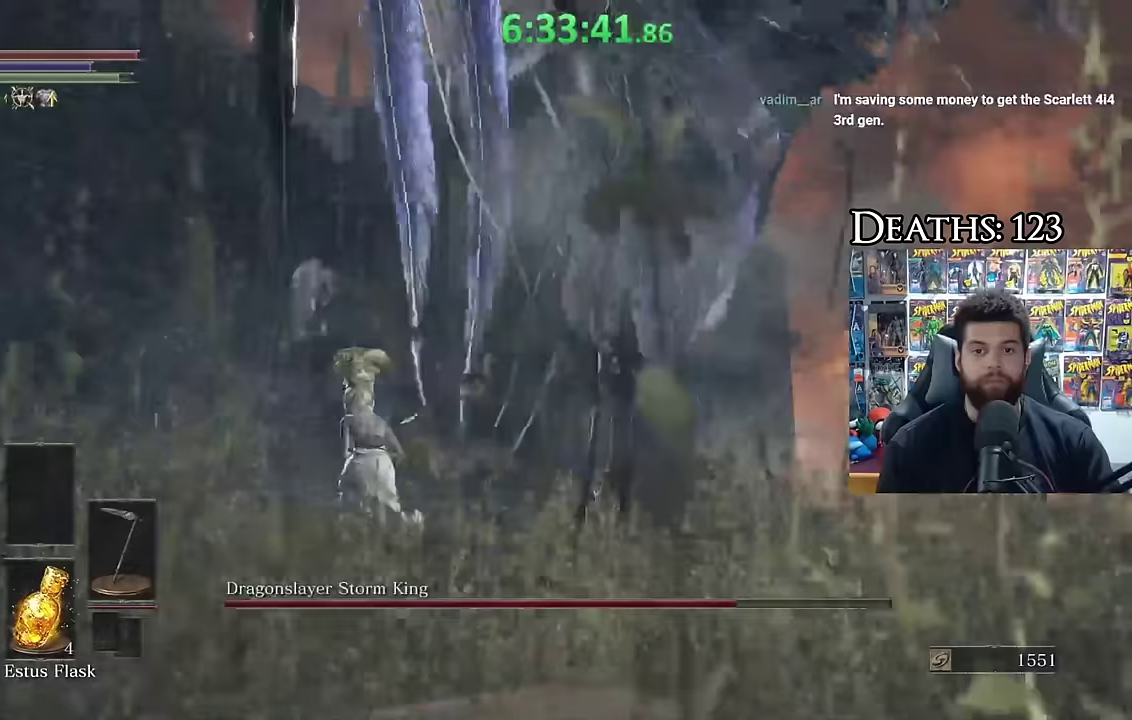
{"buttons": ["B"], "left_stick": "left", "right_stick": "right", "button_events": []}
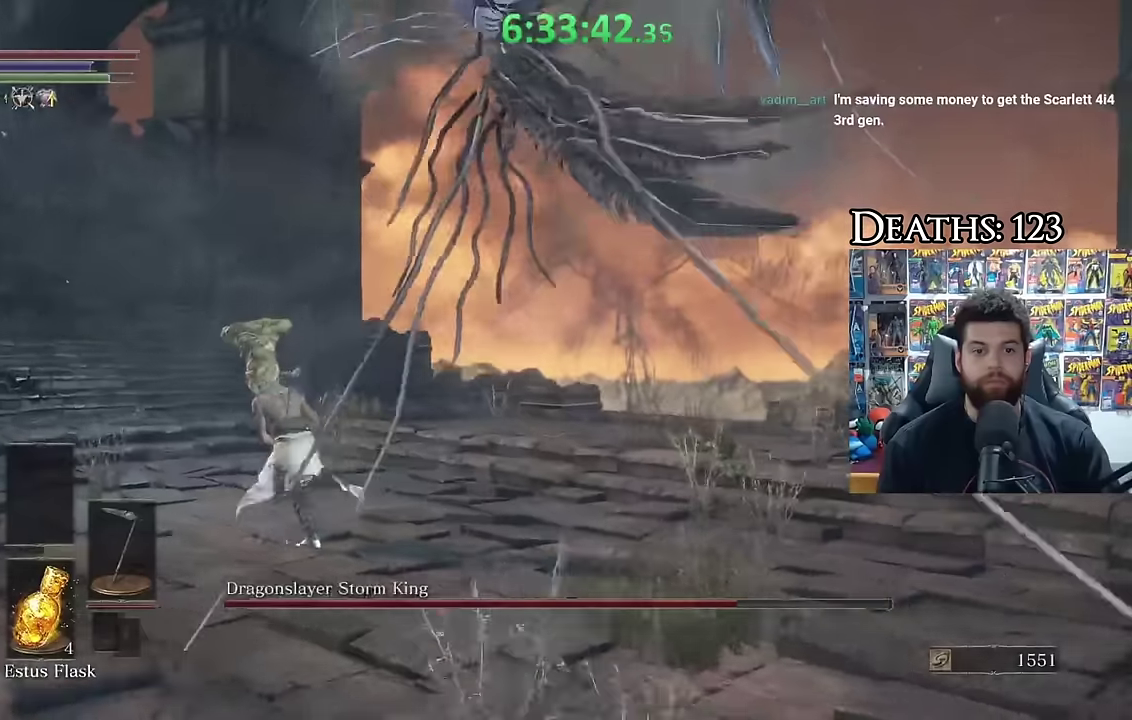
{"buttons": ["B"], "left_stick": "left", "right_stick": "right", "button_events": []}
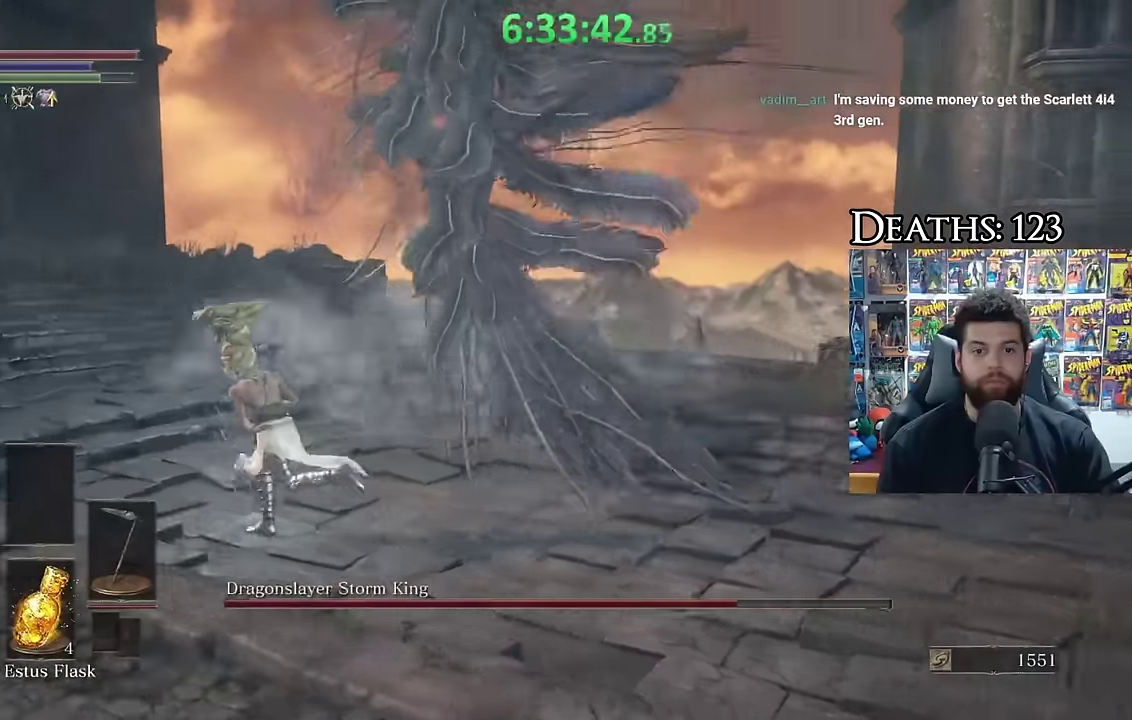
{"buttons": ["B"], "left_stick": "left", "right_stick": "center", "button_events": []}
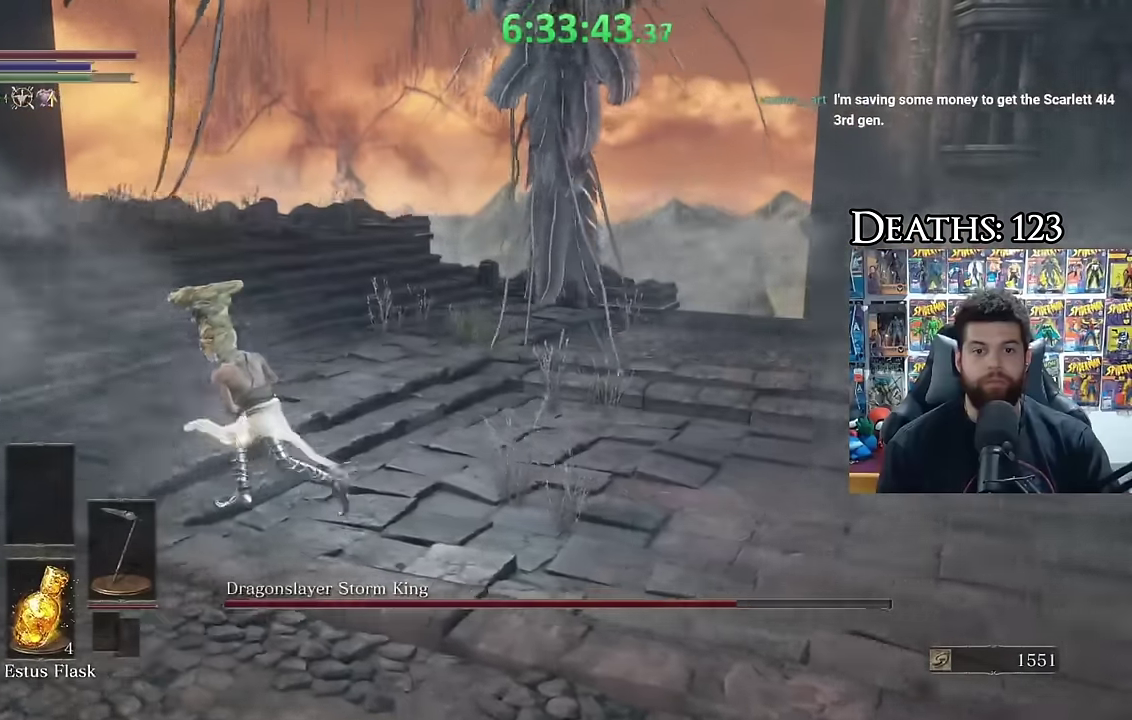
{"buttons": ["B"], "left_stick": "up-left", "right_stick": "right"}
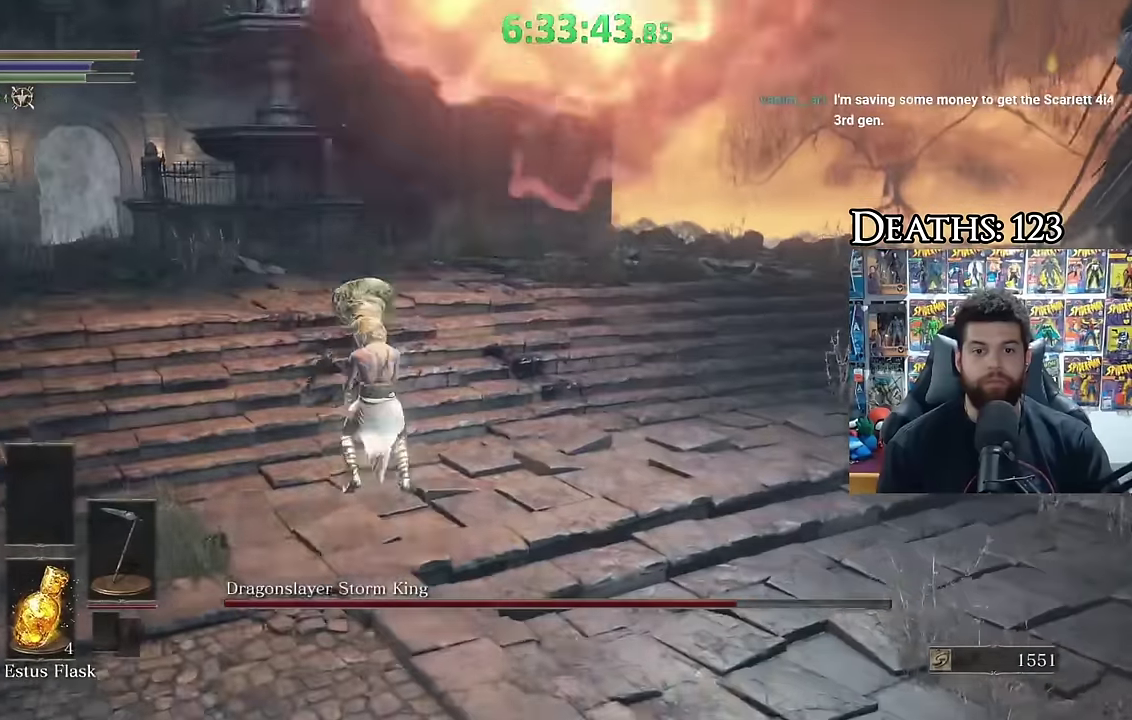
{"buttons": ["B"], "left_stick": "left", "right_stick": "center", "button_events": [[383, "B", "up"], [466, "B", "down"]]}
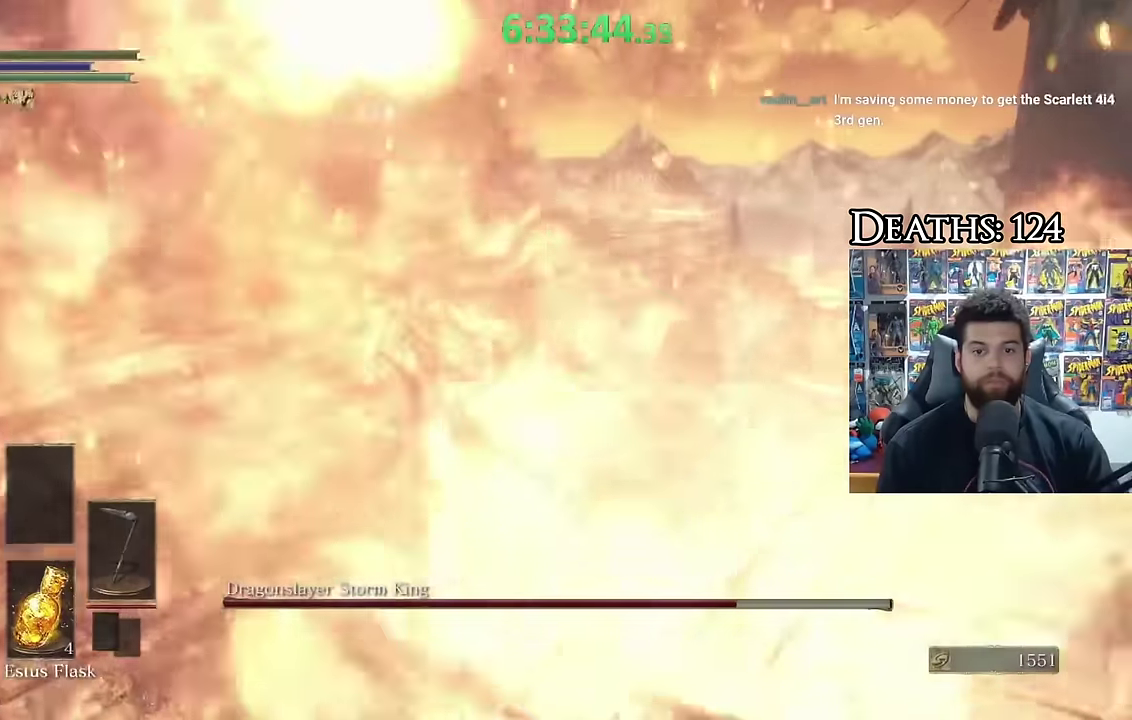
{"buttons": [], "left_stick": "center", "right_stick": "right", "button_events": [[66, "B", "up"]]}
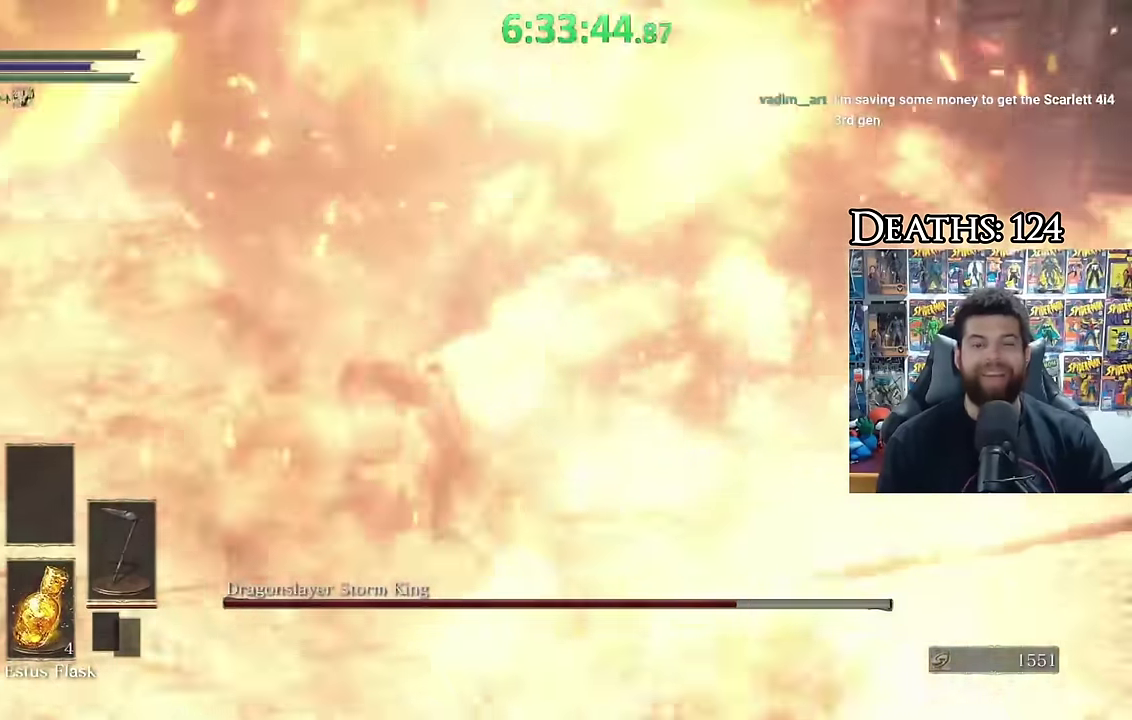
{"buttons": [], "left_stick": "center", "right_stick": "center", "button_events": []}
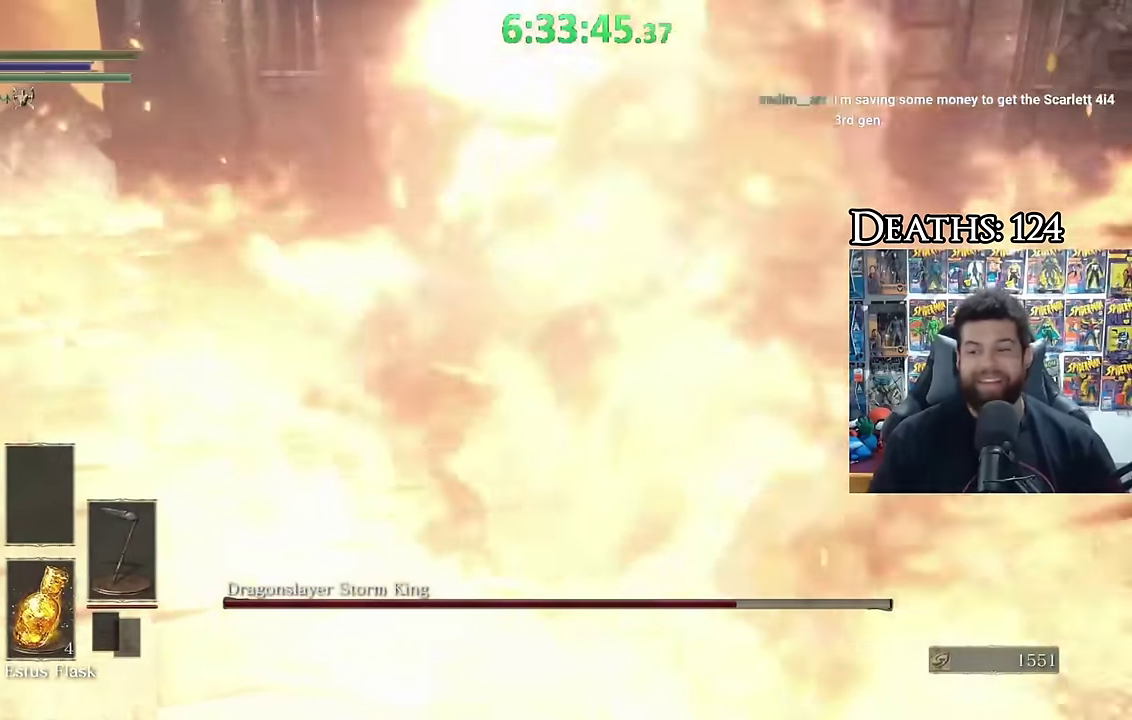
{"buttons": [], "left_stick": "center", "right_stick": "center", "button_events": []}
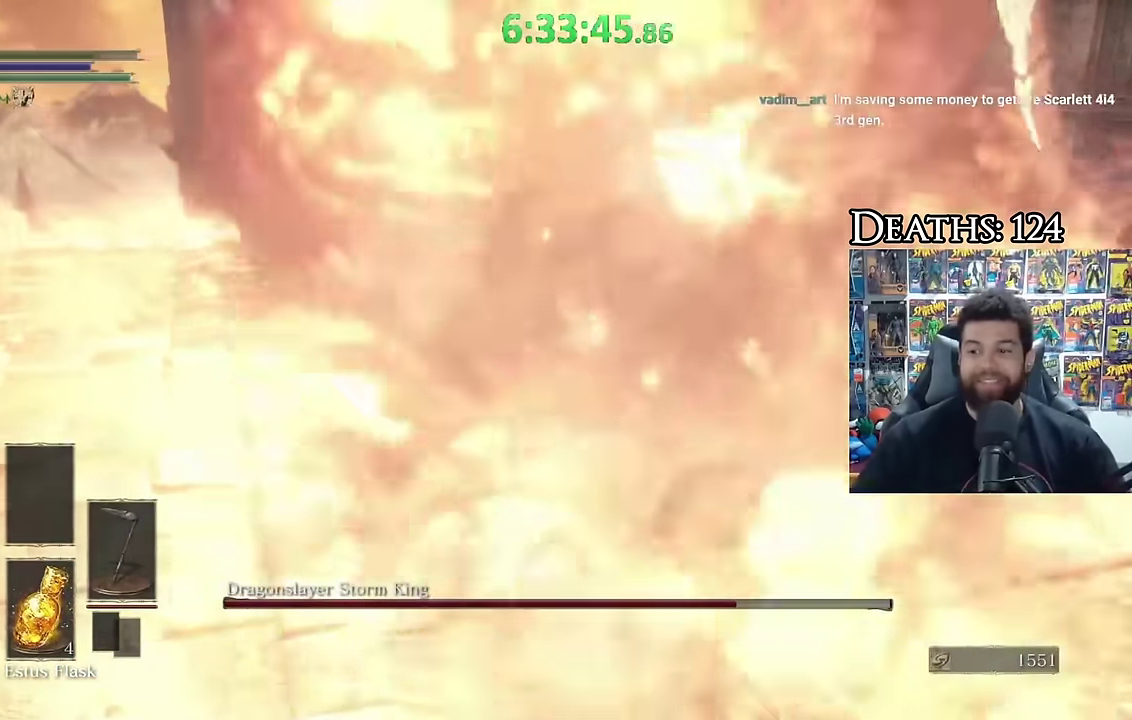
{"buttons": [], "left_stick": "center", "right_stick": "center", "button_events": []}
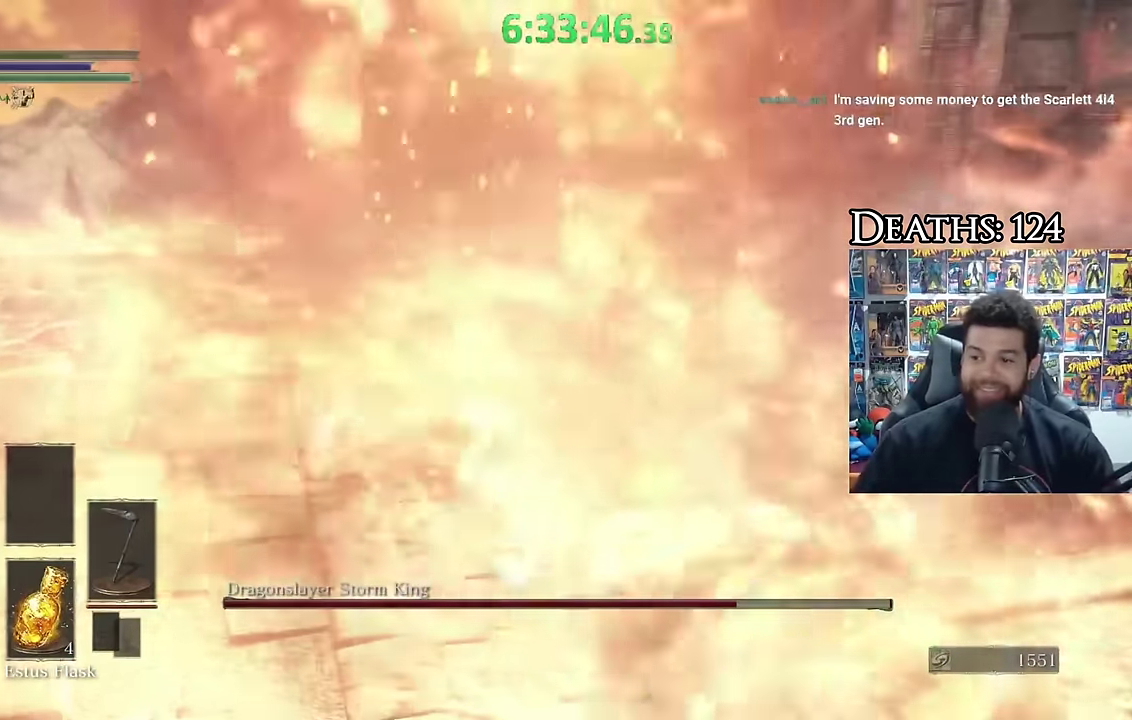
{"buttons": [], "left_stick": "center", "right_stick": "center", "button_events": []}
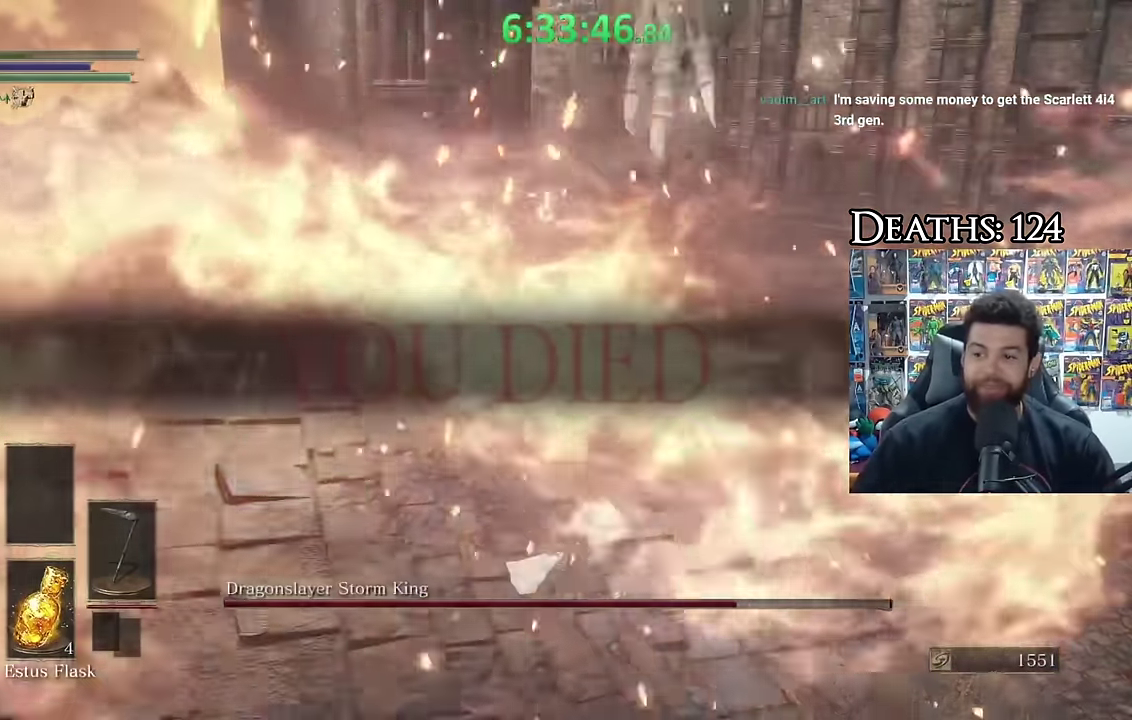
{"buttons": [], "left_stick": "center", "right_stick": "center", "button_events": []}
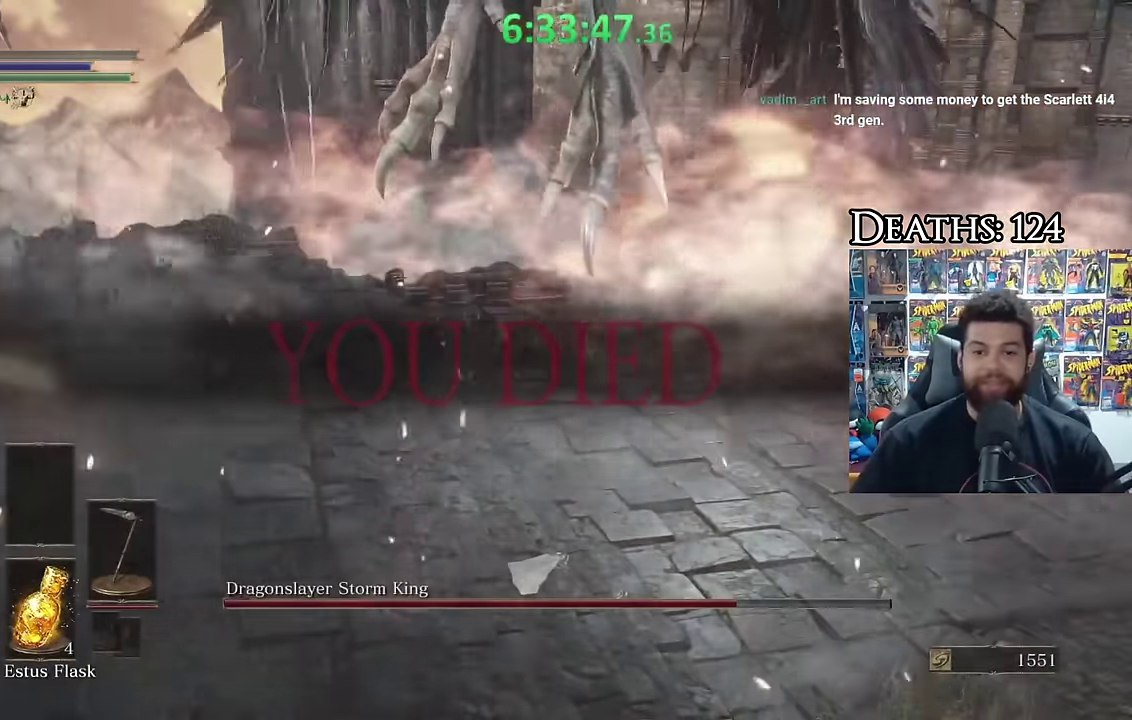
{"buttons": [], "left_stick": "center", "right_stick": "center", "button_events": []}
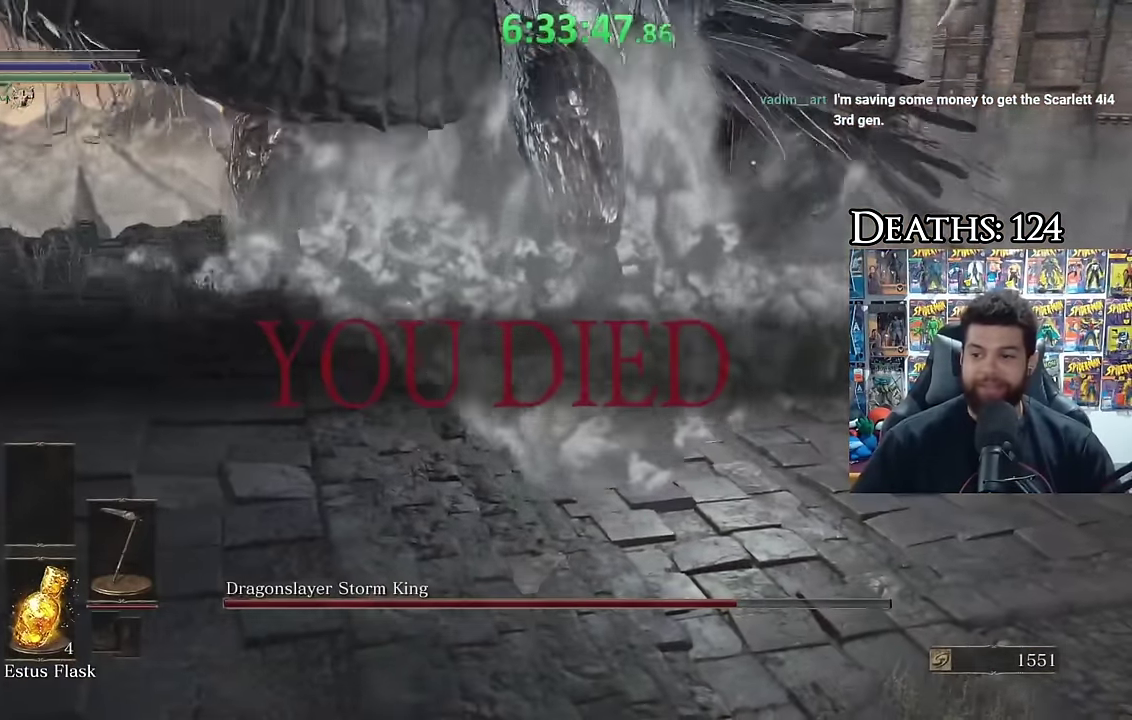
{"buttons": [], "left_stick": "center", "right_stick": "center", "button_events": []}
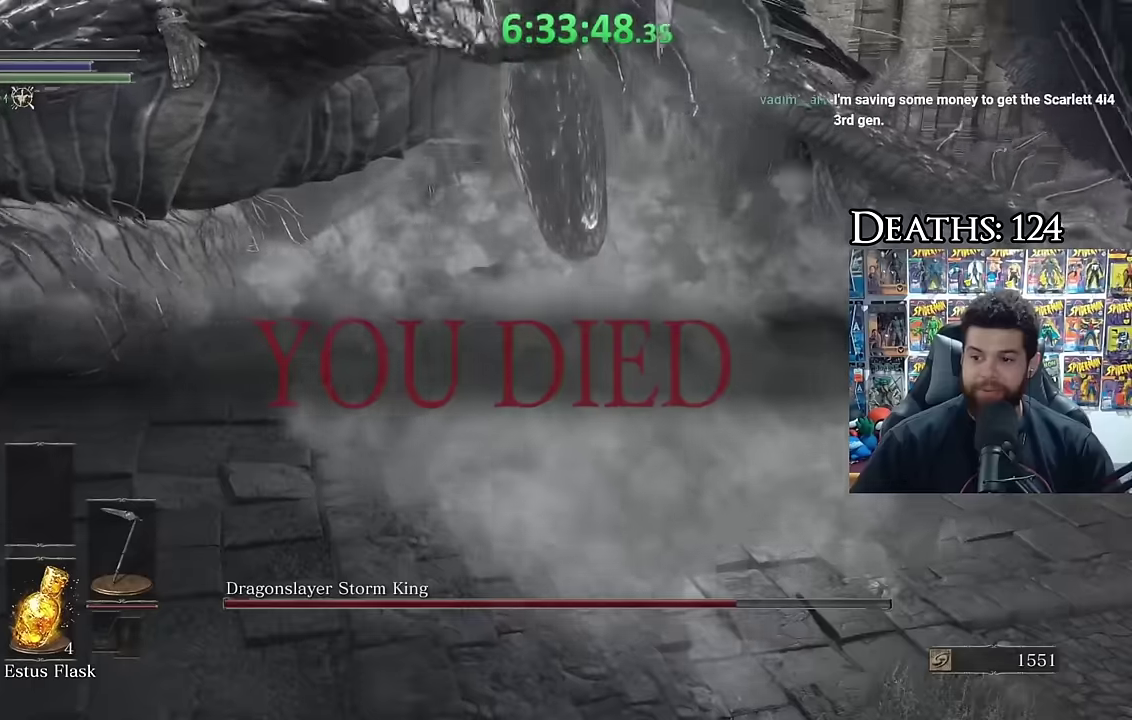
{"buttons": [], "left_stick": "up", "right_stick": "center", "button_events": [[250, "R1", "down"], [350, "R1", "up"]]}